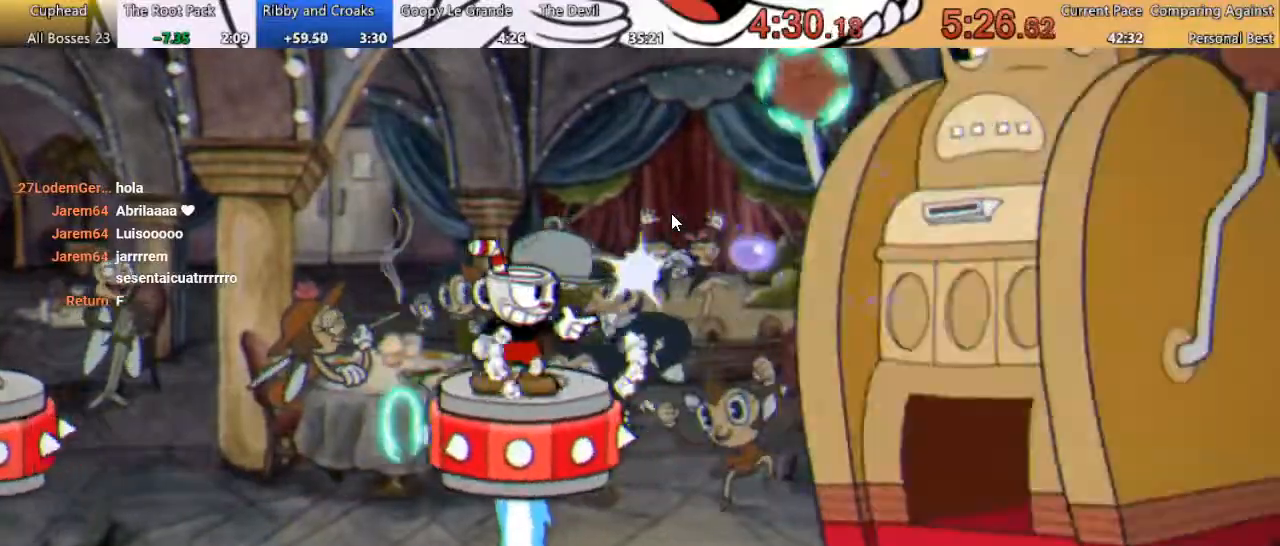
Gameplay with a controller (Xbox layout); each line is a JSON object with the inputs held at the frame after it. "events" lists button and stick changes between this image and that frame as [ms after this image, input, new state], when the widget could be followed in between. Not read: left_stick right_stick.
{"buttons": ["X", "R1"], "events": [[33, "X", "down"], [133, "X", "up"], [167, "DPAD_RIGHT", "down"], [200, "X", "down"], [333, "DPAD_RIGHT", "up"]]}
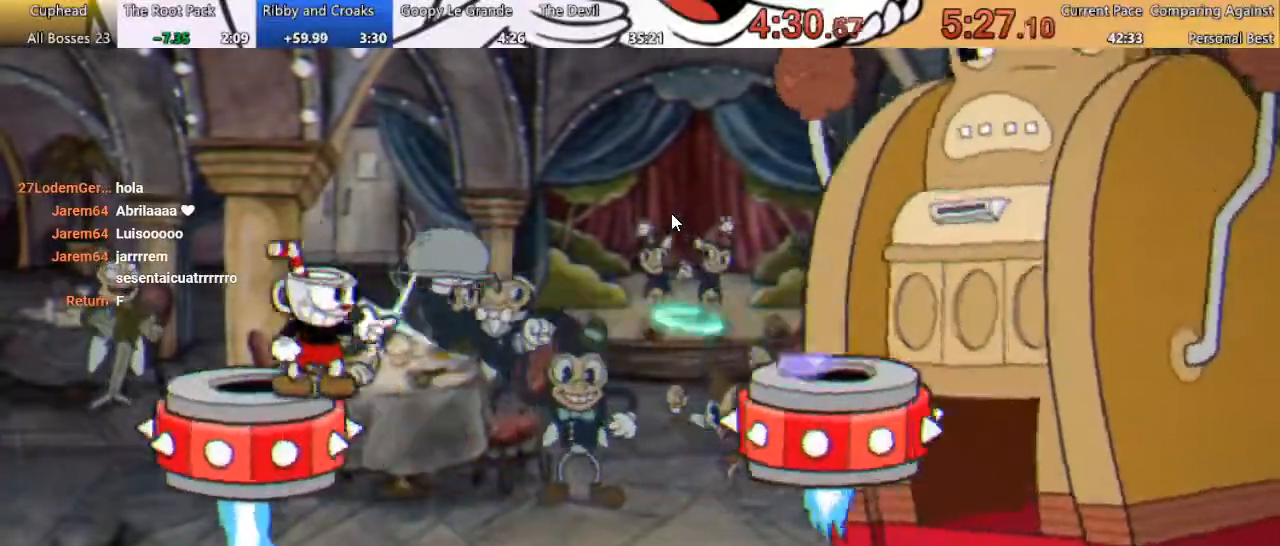
{"buttons": ["R1", "DPAD_RIGHT"], "events": [[67, "A", "down"], [133, "DPAD_RIGHT", "down"], [167, "X", "up"], [200, "A", "up"], [267, "X", "down"], [367, "X", "up"], [433, "X", "down"], [500, "X", "up"]]}
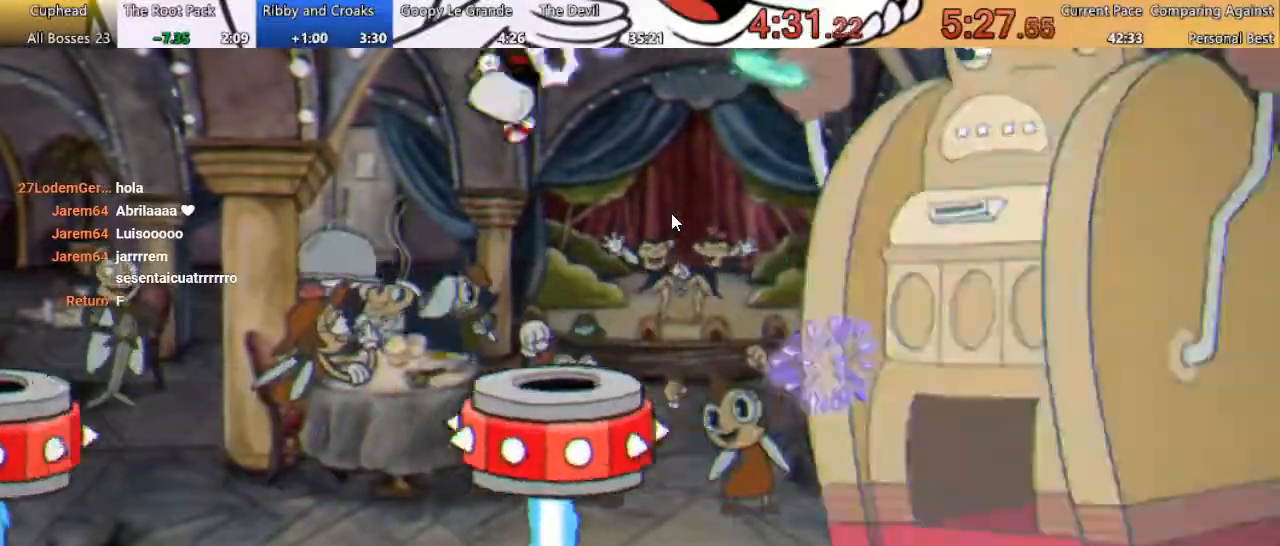
{"buttons": ["X", "R1", "DPAD_RIGHT"], "events": [[33, "DPAD_RIGHT", "up"], [100, "X", "down"], [167, "X", "up"], [267, "DPAD_RIGHT", "down"], [267, "X", "down"], [367, "X", "up"], [433, "DPAD_RIGHT", "up"], [433, "X", "down"], [500, "DPAD_RIGHT", "down"]]}
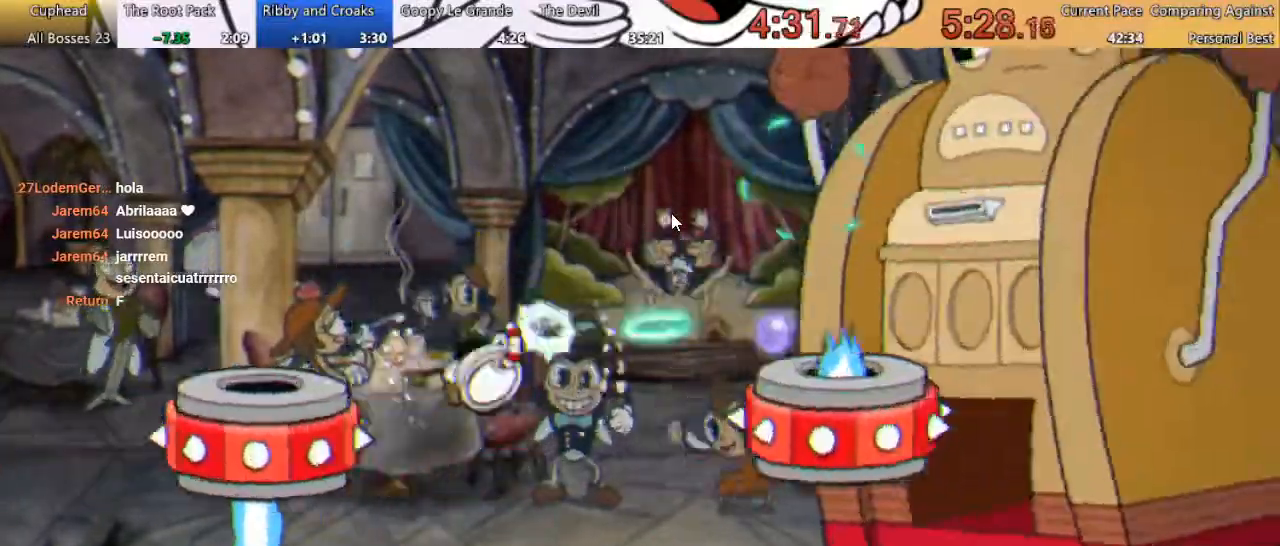
{"buttons": ["X", "L1", "R1"], "events": [[33, "X", "up"], [100, "DPAD_RIGHT", "up"], [100, "X", "down"], [200, "X", "up"], [233, "DPAD_RIGHT", "down"], [267, "X", "down"], [333, "X", "up"], [400, "DPAD_RIGHT", "up"], [433, "X", "down"], [467, "L1", "down"]]}
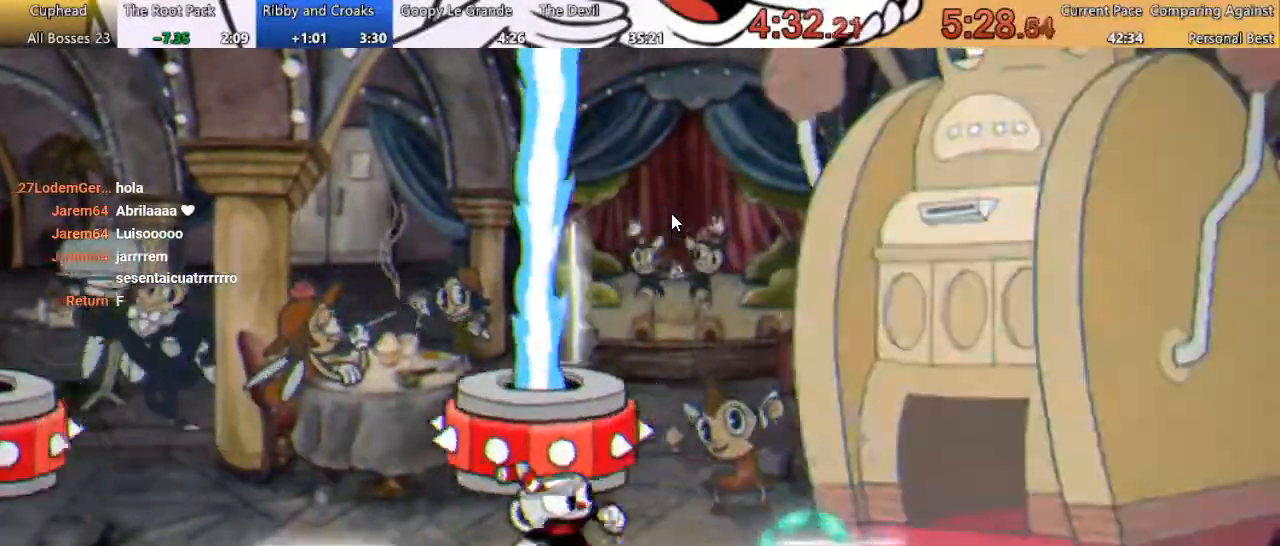
{"buttons": ["X", "R1"], "events": [[33, "X", "up"], [67, "L1", "up"], [100, "X", "down"], [200, "X", "up"], [267, "X", "down"], [333, "X", "up"], [500, "X", "down"]]}
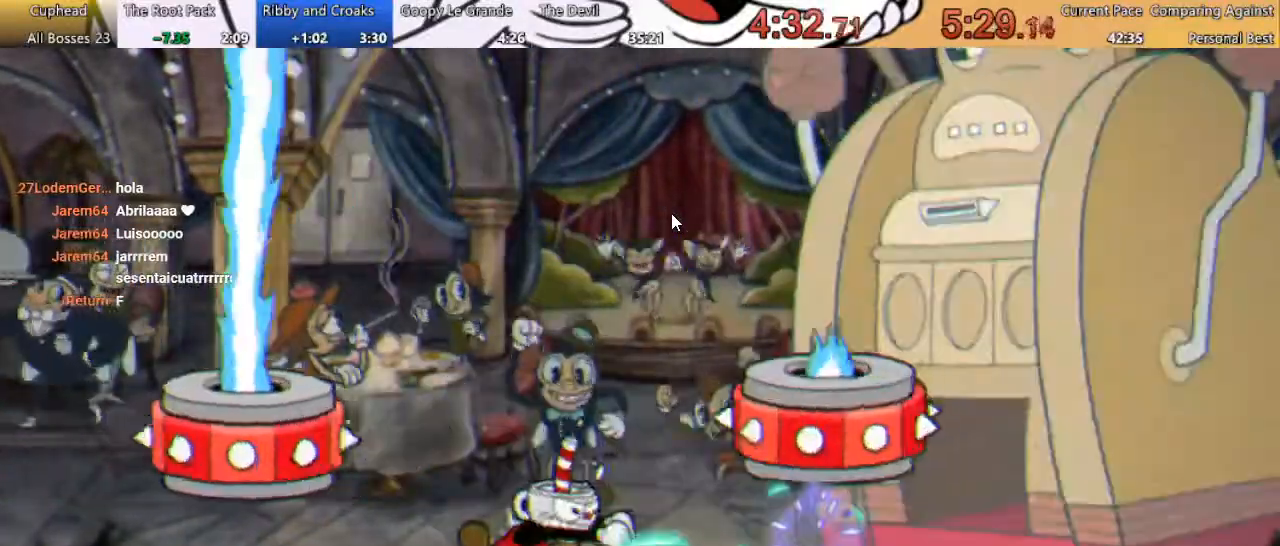
{"buttons": ["X", "R1"], "events": [[267, "L1", "down"], [333, "X", "up"], [433, "L1", "up"], [433, "X", "down"]]}
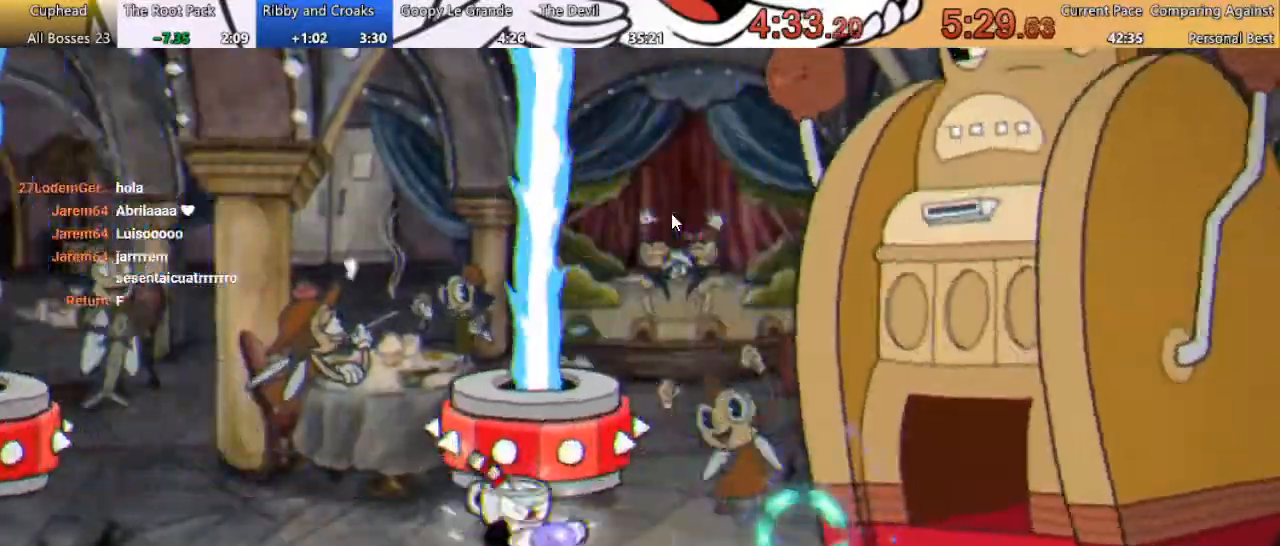
{"buttons": ["X", "R1"], "events": [[200, "DPAD_RIGHT", "down"], [367, "DPAD_RIGHT", "up"]]}
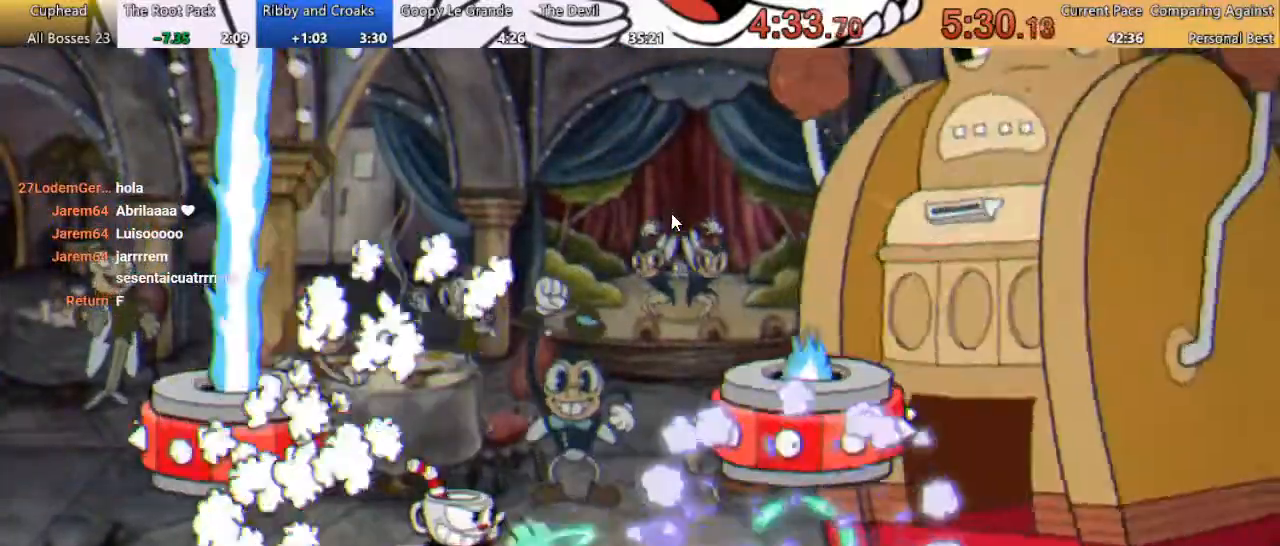
{"buttons": ["X", "R1"], "events": [[67, "X", "up"], [133, "X", "down"], [233, "X", "up"], [267, "L1", "down"], [333, "X", "down"], [467, "L1", "up"]]}
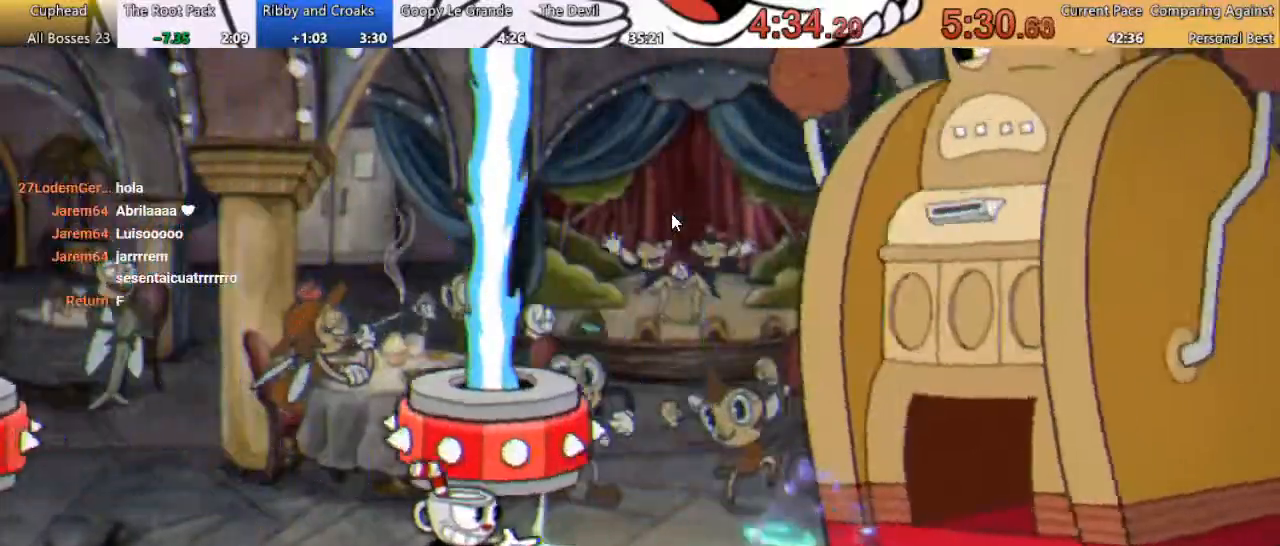
{"buttons": ["X", "R1"], "events": [[100, "DPAD_RIGHT", "down"], [267, "DPAD_RIGHT", "up"], [300, "L1", "down"], [333, "L1", "up"], [433, "X", "up"], [500, "X", "down"]]}
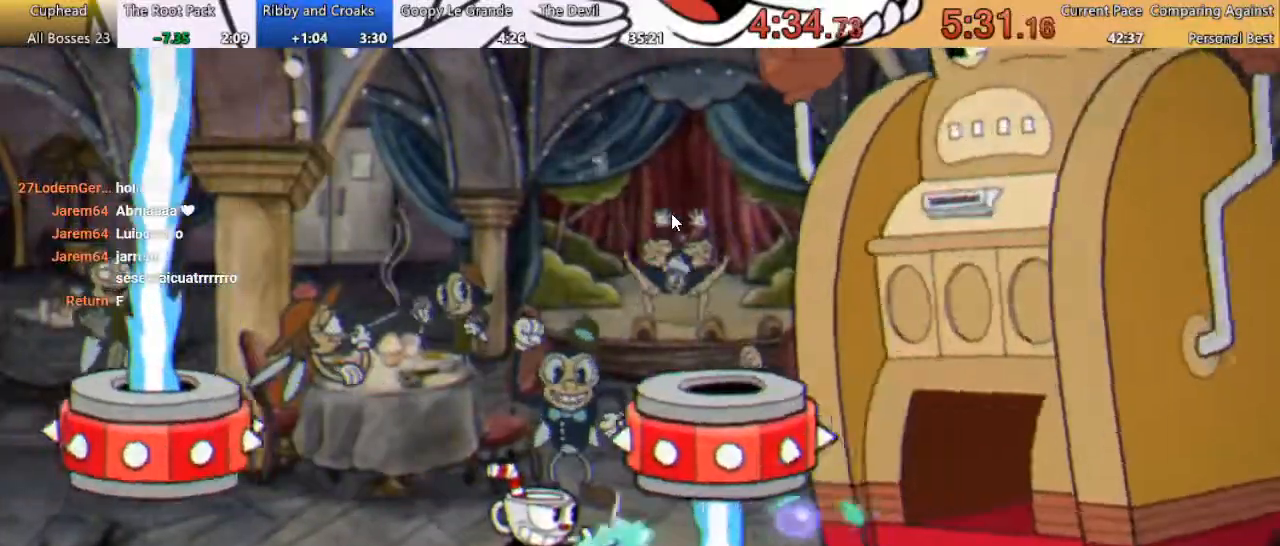
{"buttons": ["X", "R1"], "events": [[200, "DPAD_LEFT", "down"], [367, "X", "up"], [433, "X", "down"], [467, "DPAD_LEFT", "up"]]}
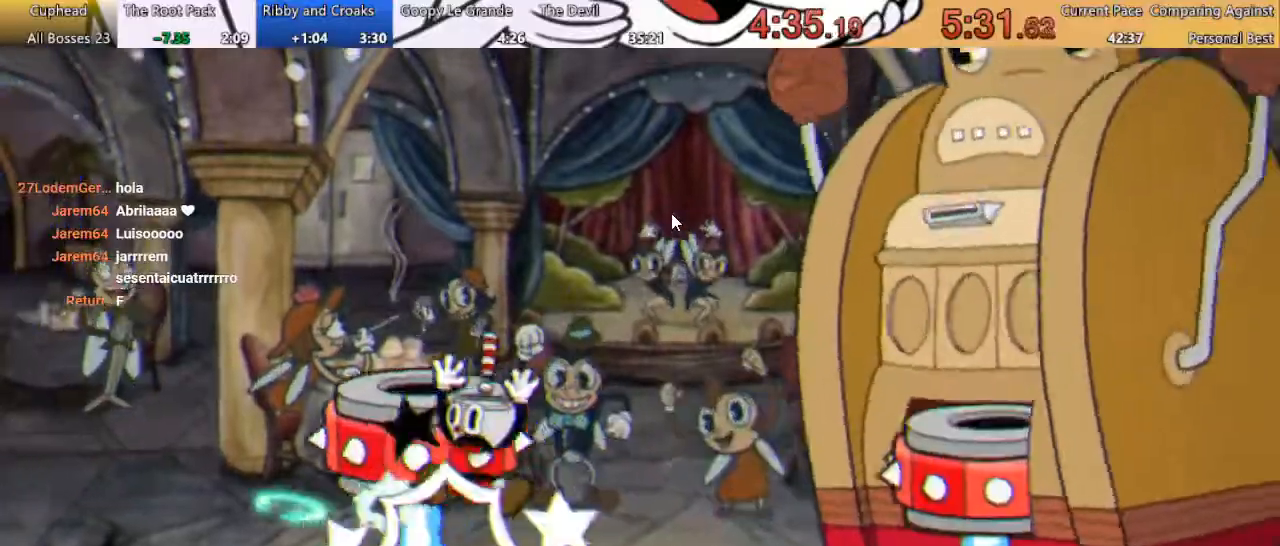
{"buttons": ["X", "R1", "DPAD_RIGHT"], "events": [[33, "DPAD_RIGHT", "down"], [33, "X", "up"], [100, "X", "down"], [133, "X", "up"], [433, "X", "down"]]}
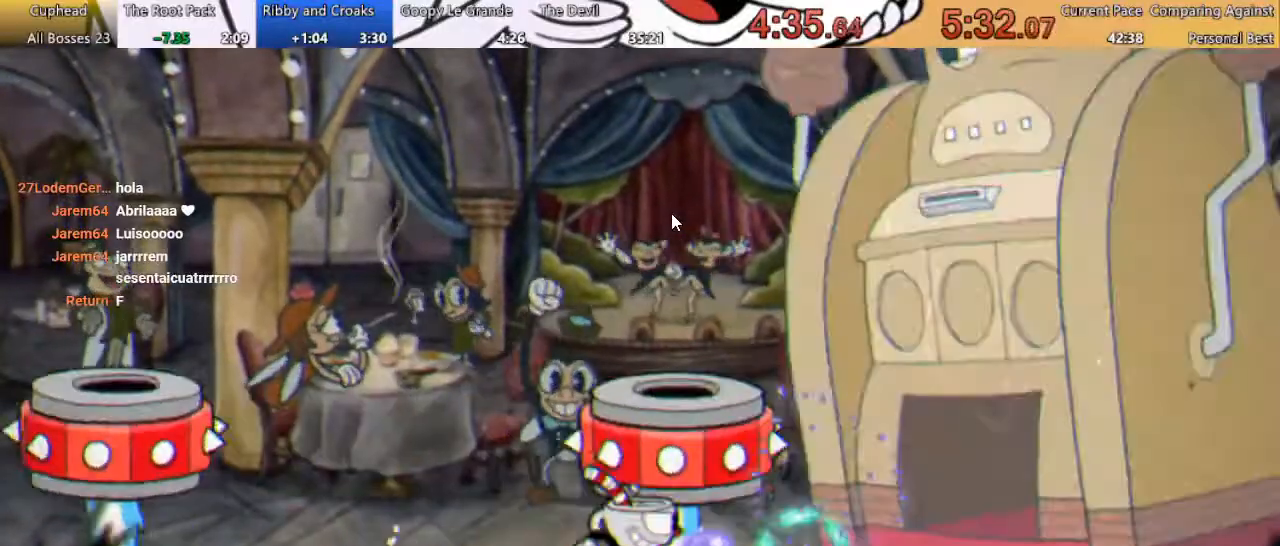
{"buttons": ["L1", "R1"], "events": [[33, "DPAD_RIGHT", "up"], [33, "X", "up"], [100, "X", "down"], [167, "X", "up"], [433, "X", "down"], [467, "L1", "down"], [500, "X", "up"]]}
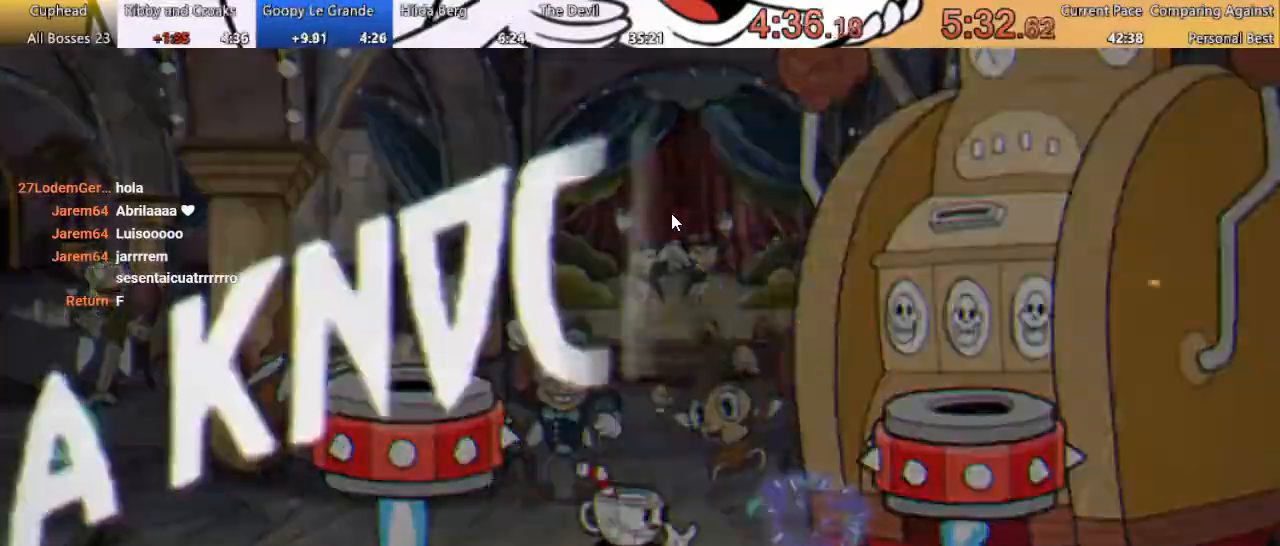
{"buttons": ["R1"], "events": [[100, "L1", "up"], [100, "X", "down"], [167, "X", "up"], [267, "X", "down"], [333, "X", "up"]]}
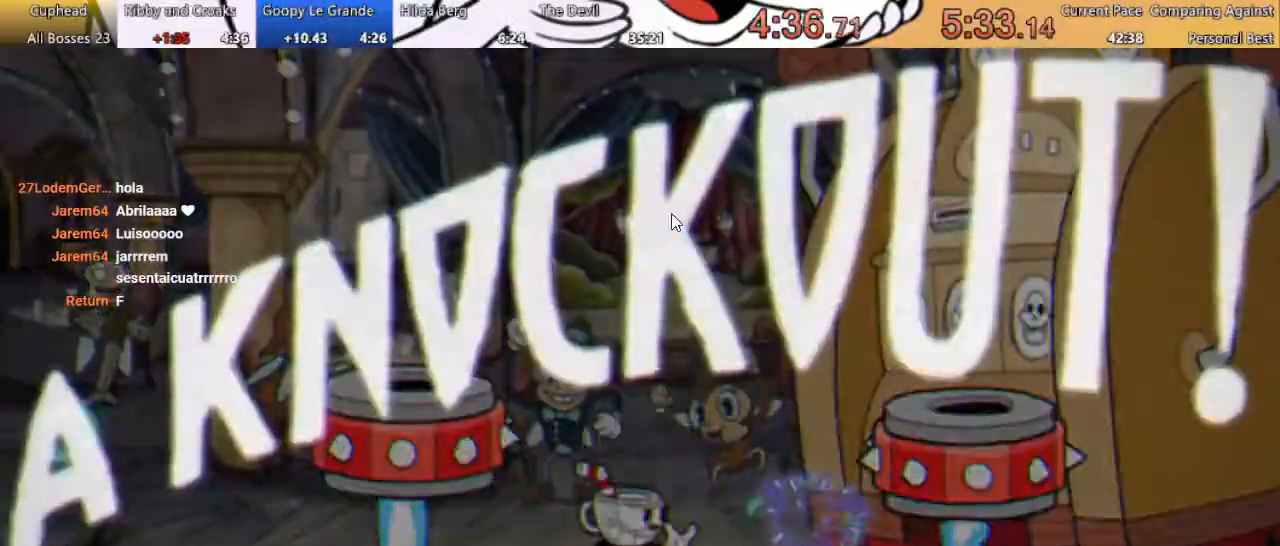
{"buttons": [], "events": [[67, "R1", "up"]]}
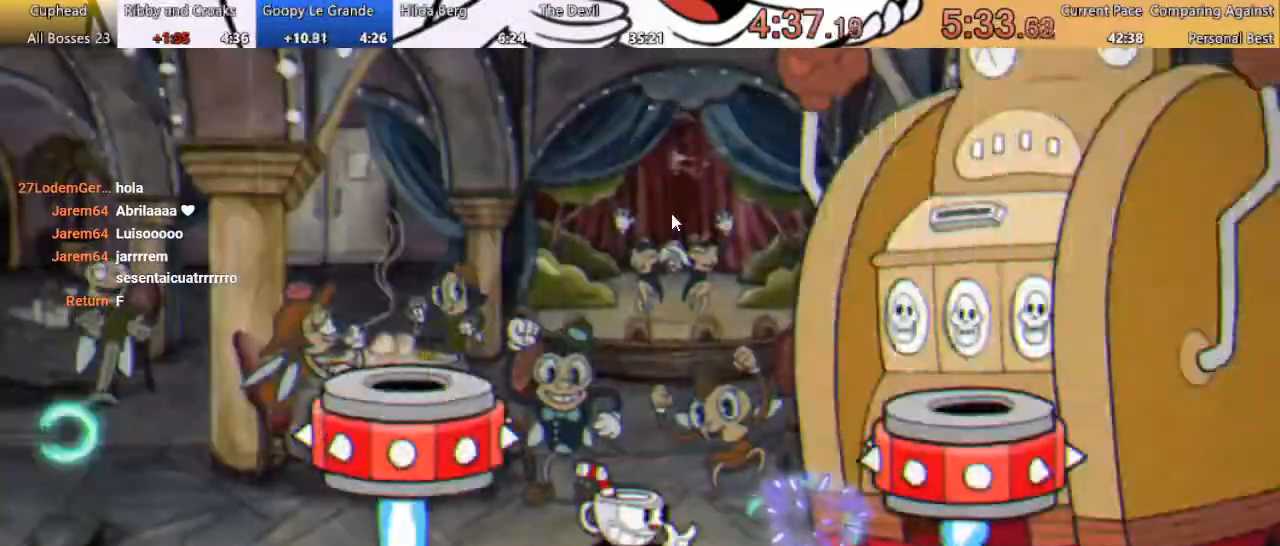
{"buttons": ["A"], "events": [[167, "A", "down"]]}
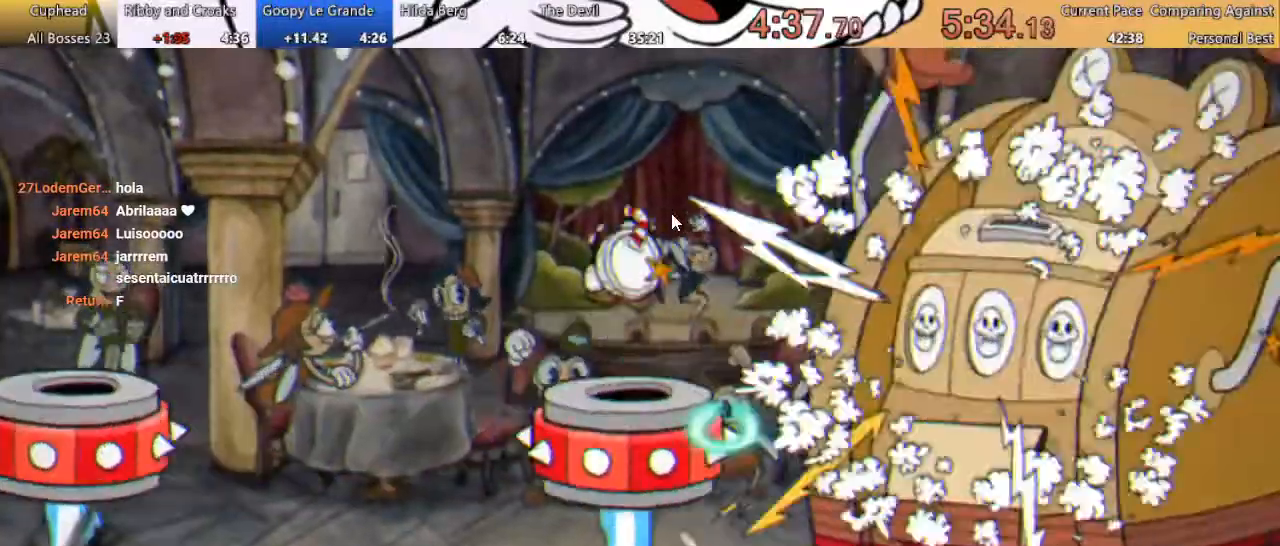
{"buttons": [], "events": [[33, "A", "up"], [200, "A", "down"], [333, "A", "up"]]}
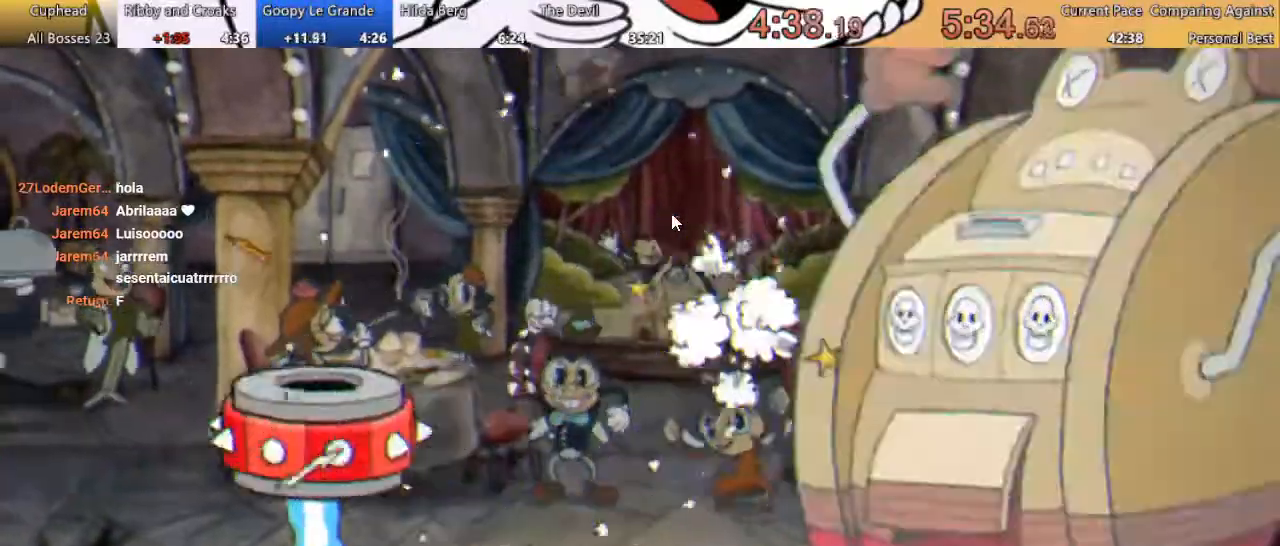
{"buttons": [], "events": []}
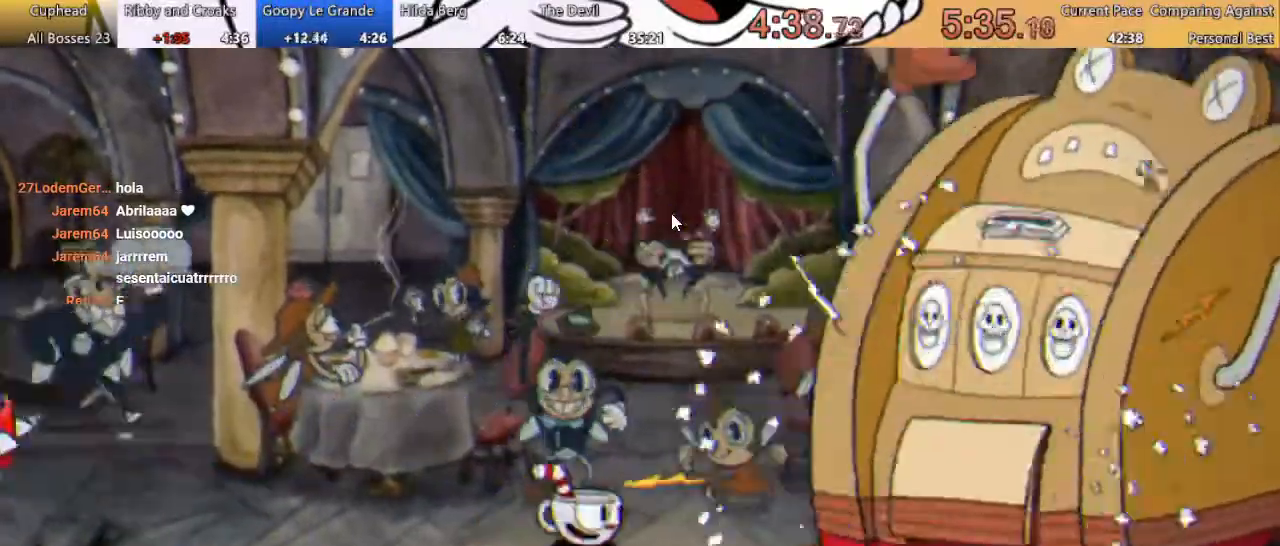
{"buttons": [], "events": []}
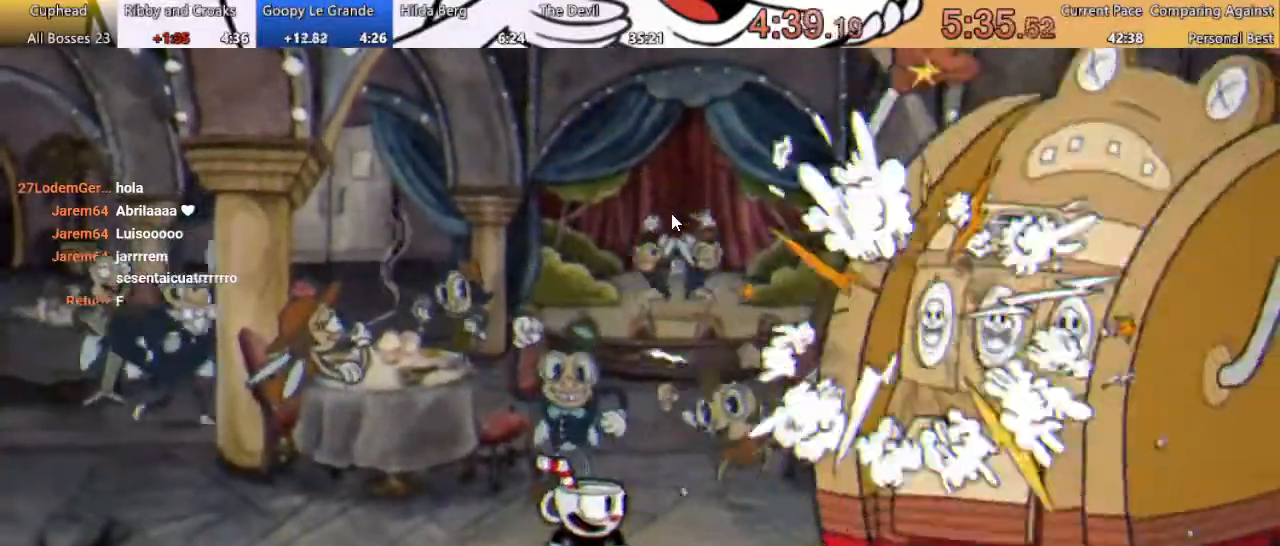
{"buttons": [], "events": []}
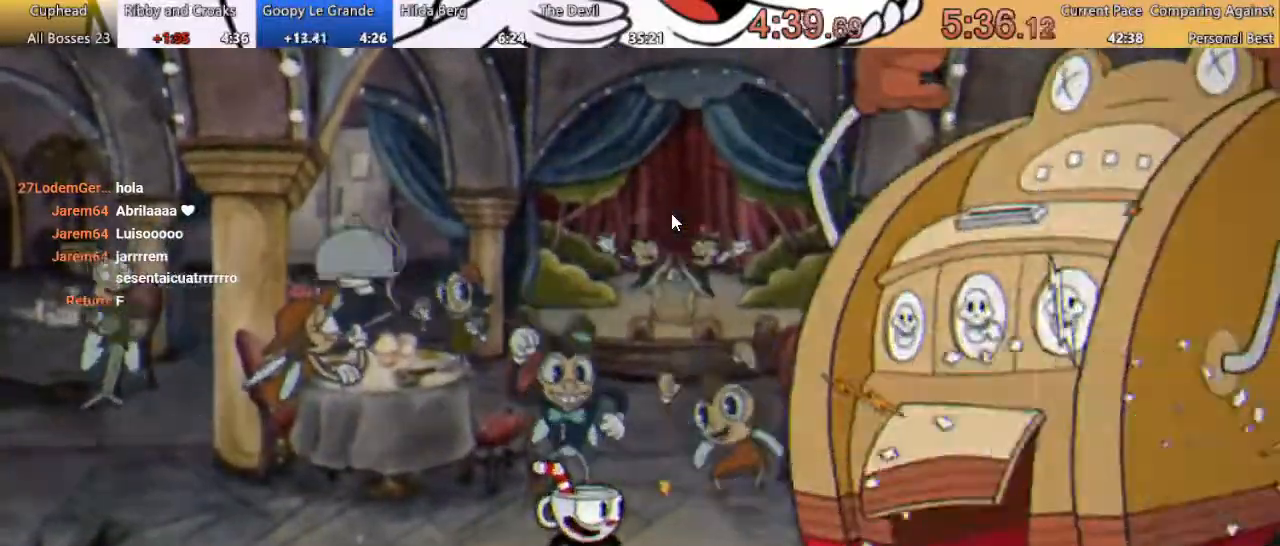
{"buttons": [], "events": []}
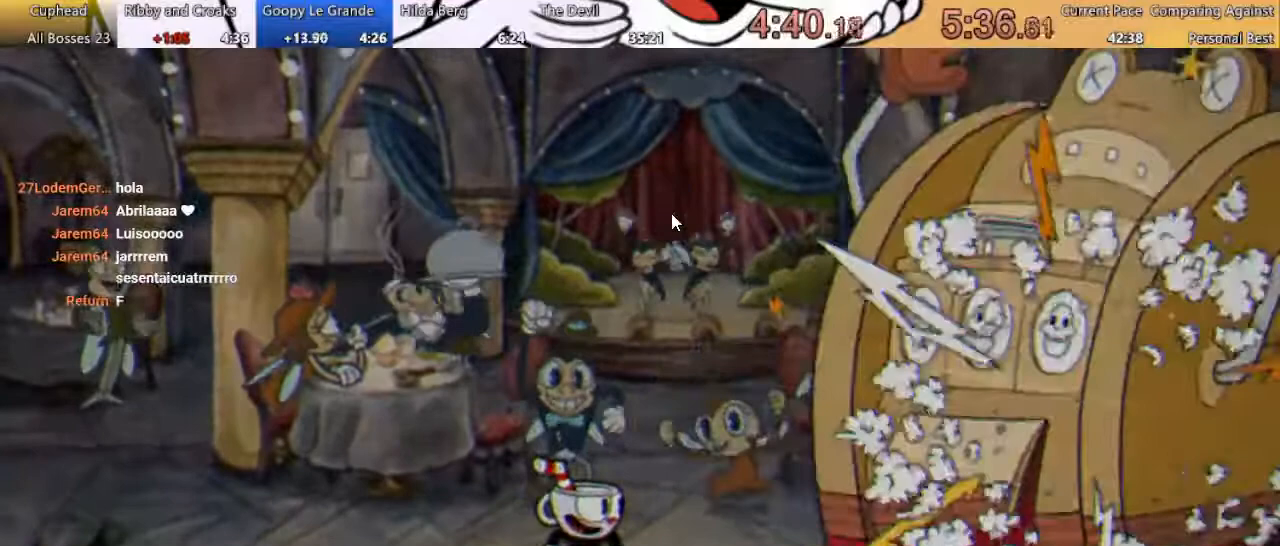
{"buttons": [], "events": []}
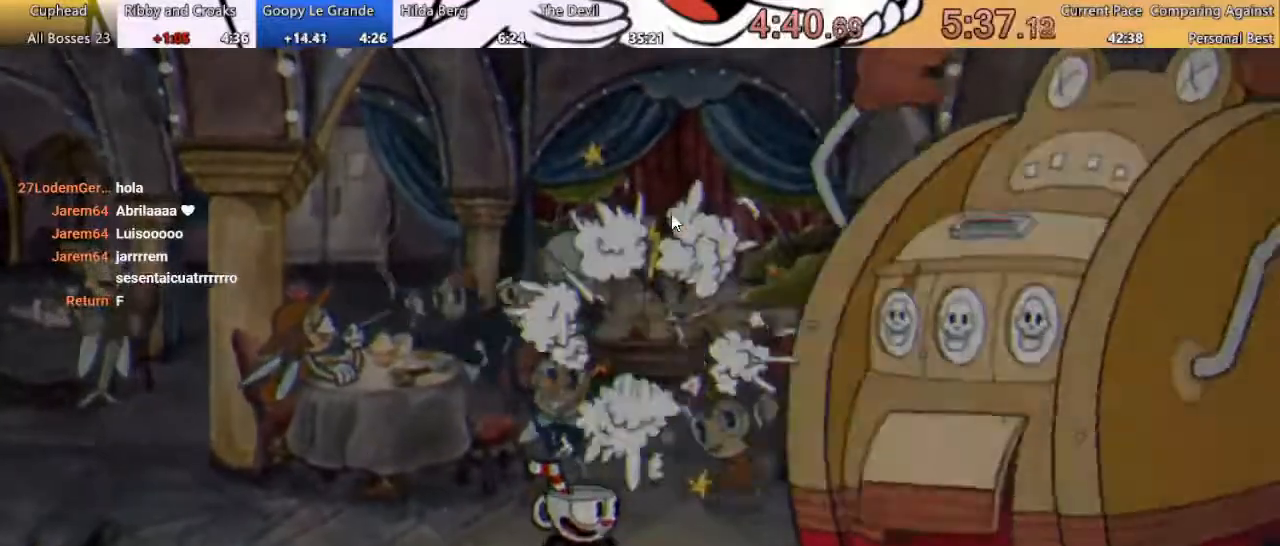
{"buttons": [], "events": []}
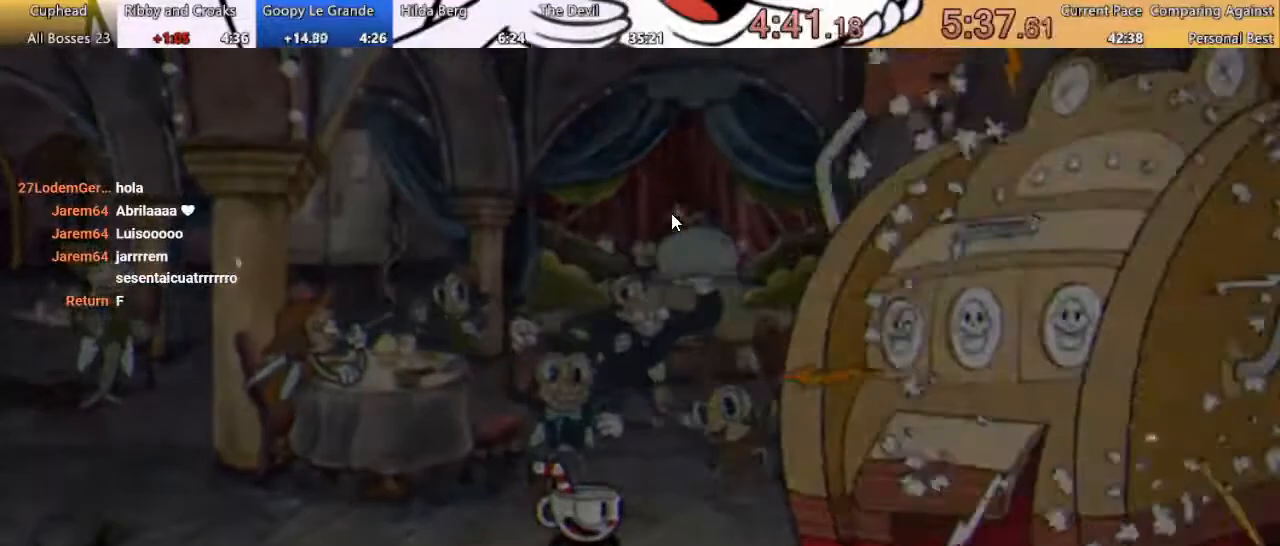
{"buttons": [], "events": []}
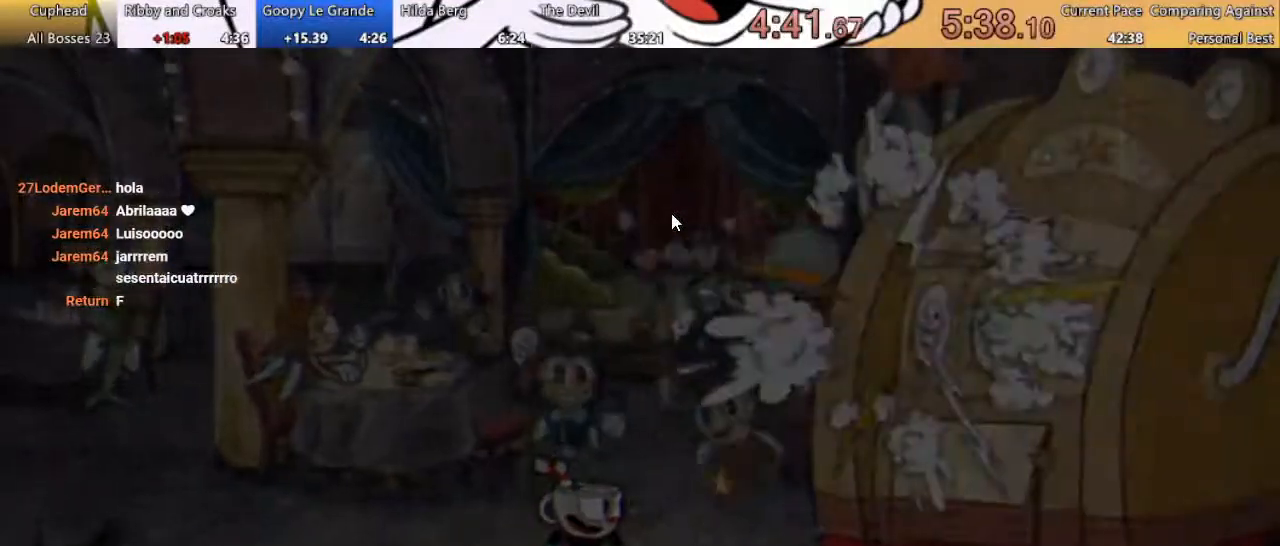
{"buttons": [], "events": [[67, "A", "down"], [167, "A", "up"], [400, "A", "down"], [500, "A", "up"]]}
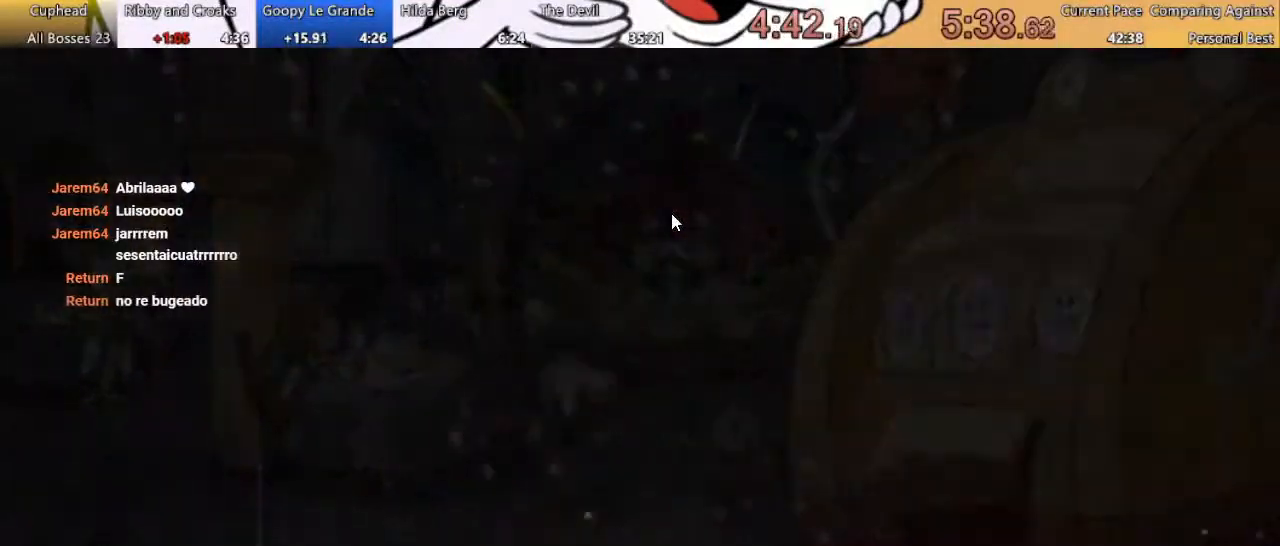
{"buttons": [], "events": [[133, "A", "down"], [233, "A", "up"], [267, "A", "down"], [367, "A", "up"]]}
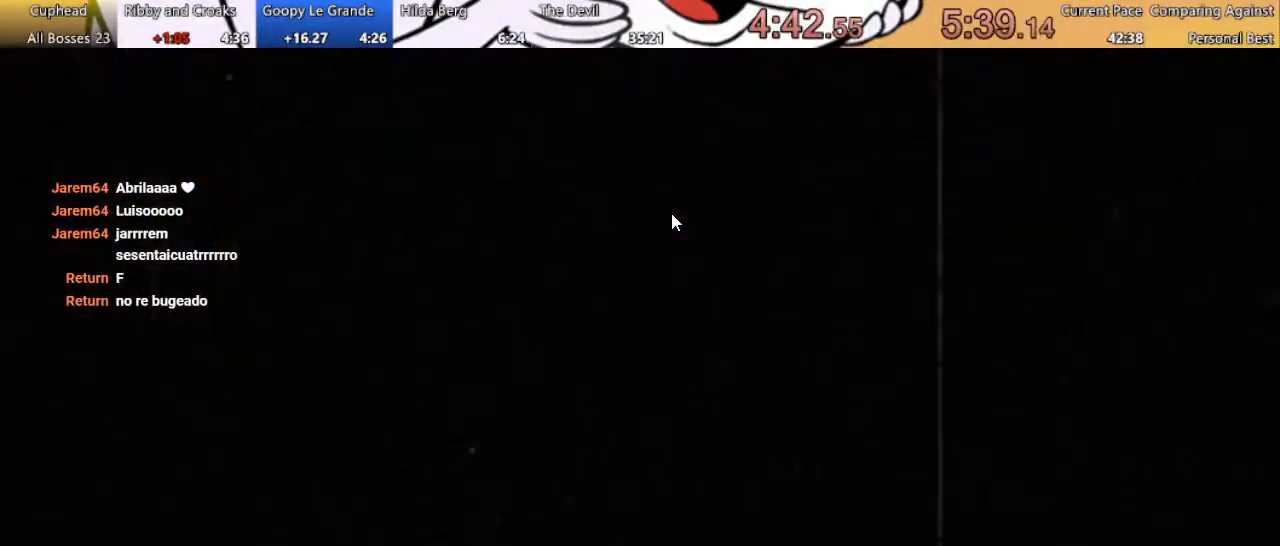
{"buttons": ["A"], "events": [[300, "A", "down"], [367, "A", "up"], [500, "A", "down"]]}
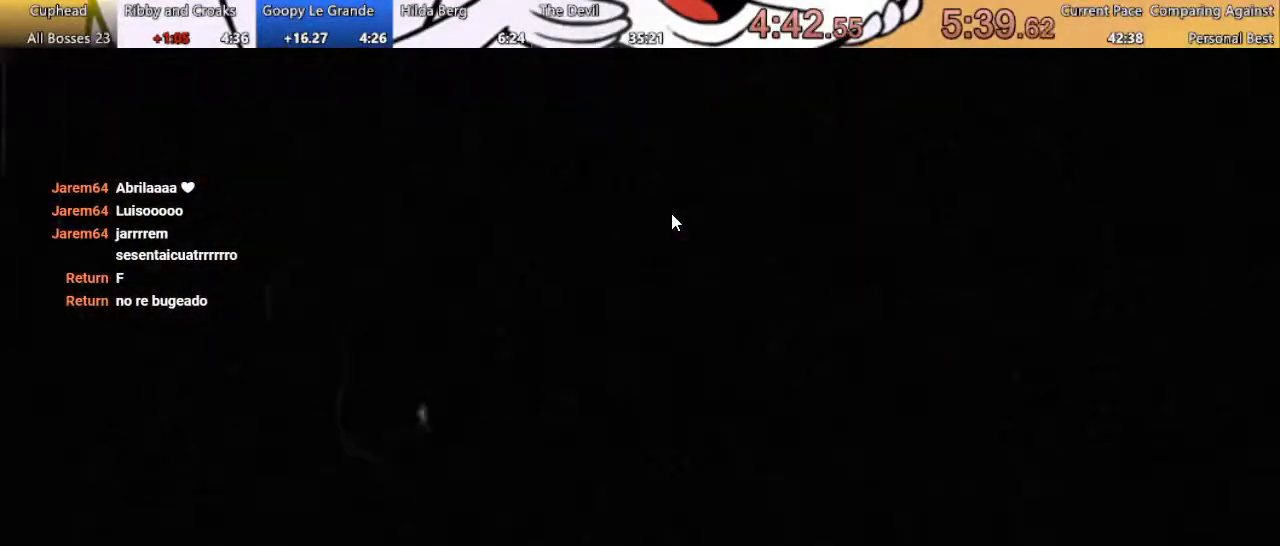
{"buttons": [], "events": [[67, "A", "up"], [367, "A", "down"], [500, "A", "up"]]}
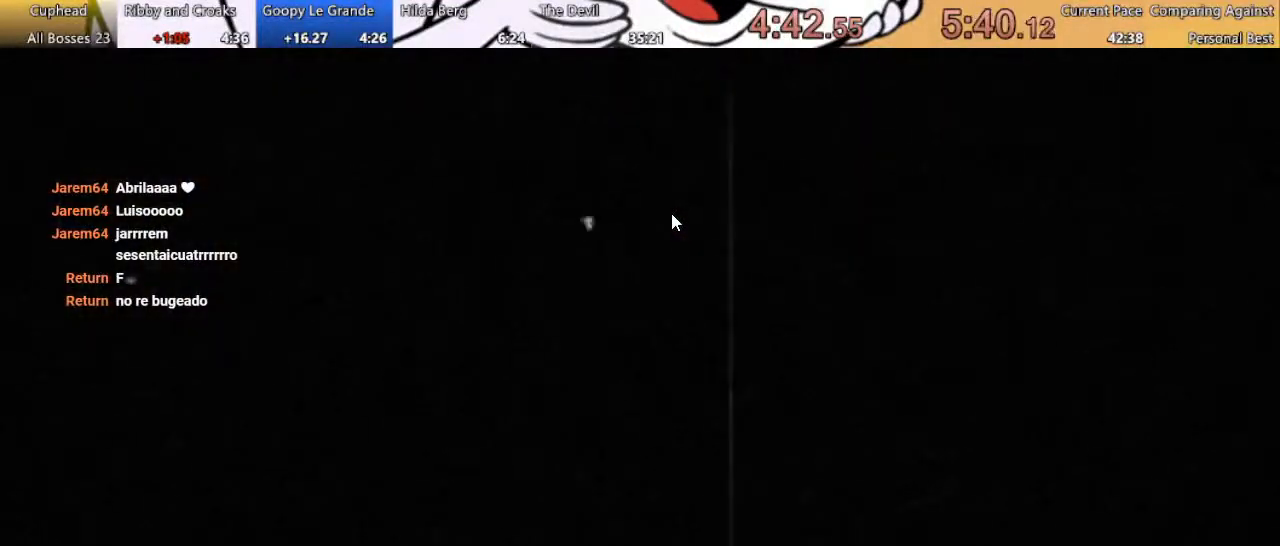
{"buttons": ["A"], "events": [[67, "A", "down"], [100, "A", "up"], [300, "A", "down"], [367, "A", "up"], [500, "A", "down"]]}
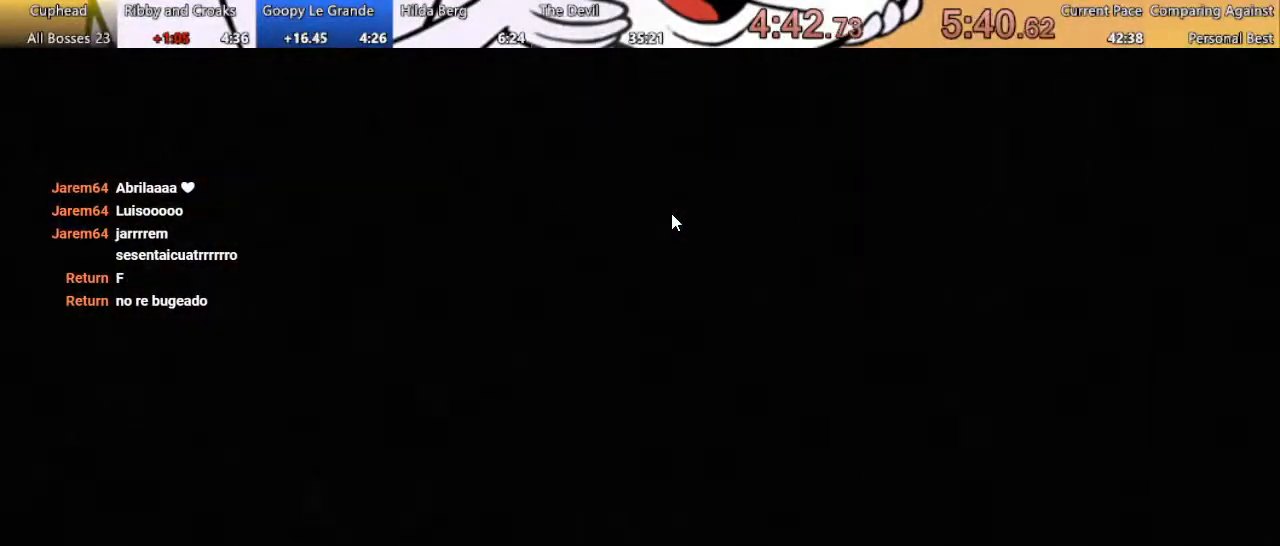
{"buttons": [], "events": [[67, "A", "up"], [200, "A", "down"], [300, "A", "up"], [400, "A", "down"], [500, "A", "up"]]}
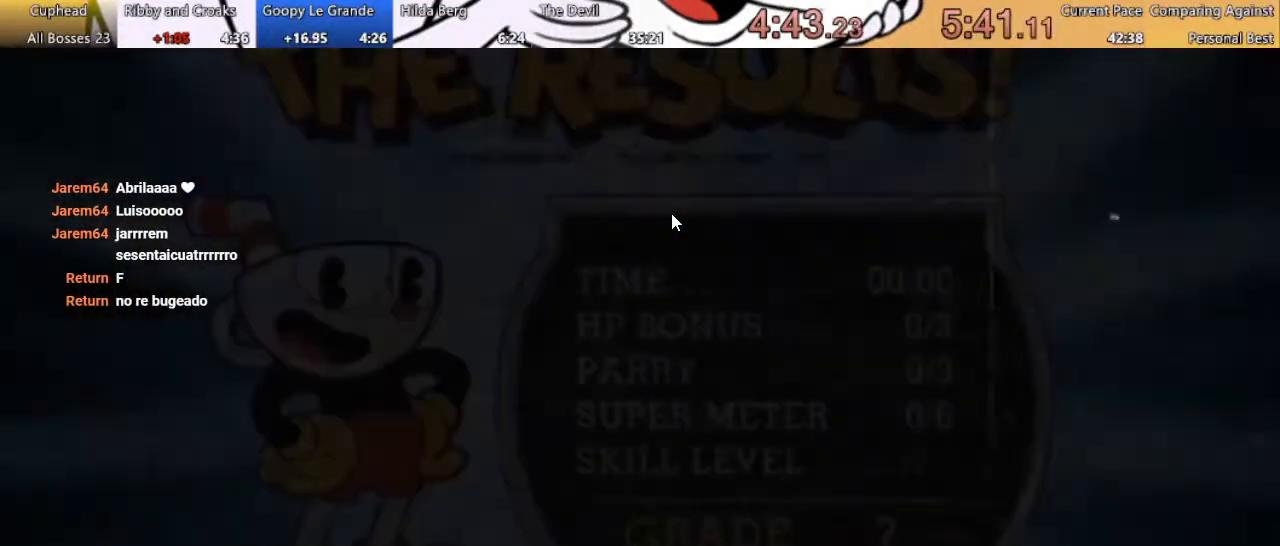
{"buttons": ["A"], "events": [[100, "A", "down"], [200, "A", "up"], [267, "A", "down"], [367, "A", "up"], [500, "A", "down"]]}